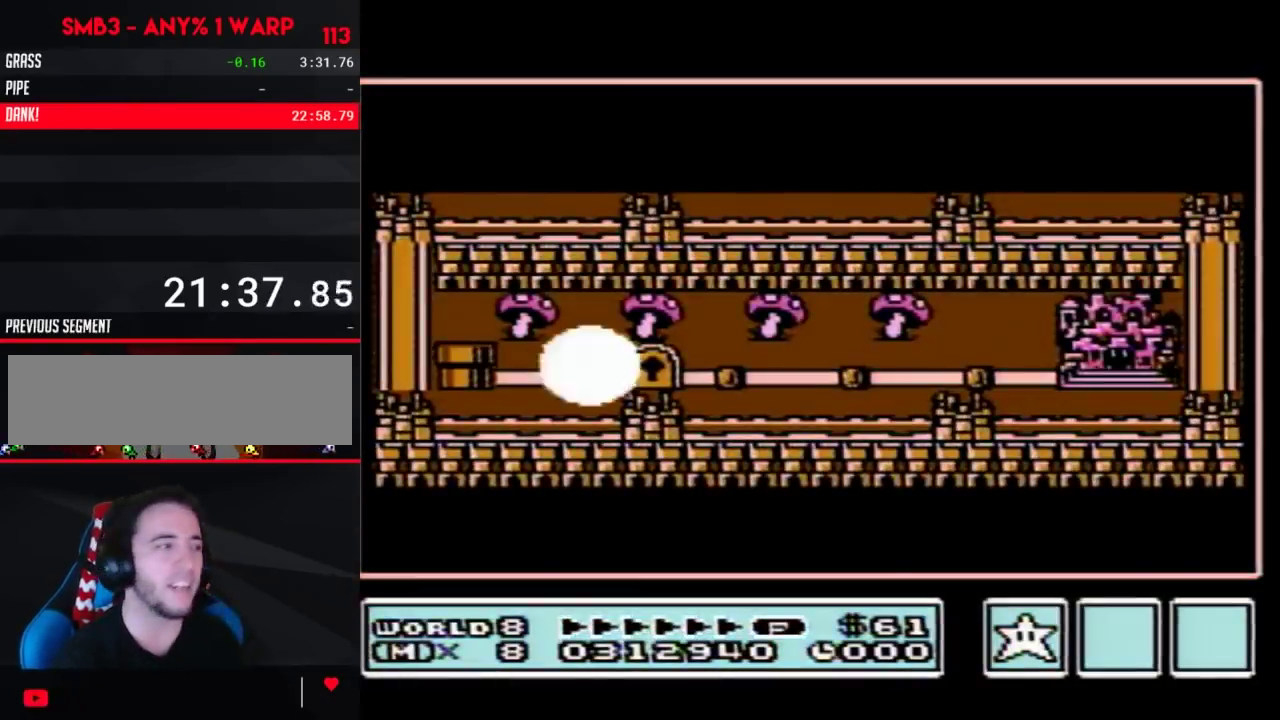
Gameplay with a controller (Nintendo layout); each line is a JSON object with the inputs held at the frame after it. "events" lists button and stick changes between this image and that frame as [ms after this image, input, new state], when the widget could be followed in between. Not read: L3 R3.
{"buttons": ["DPAD_RIGHT"], "events": [[283, "DPAD_RIGHT", "down"]]}
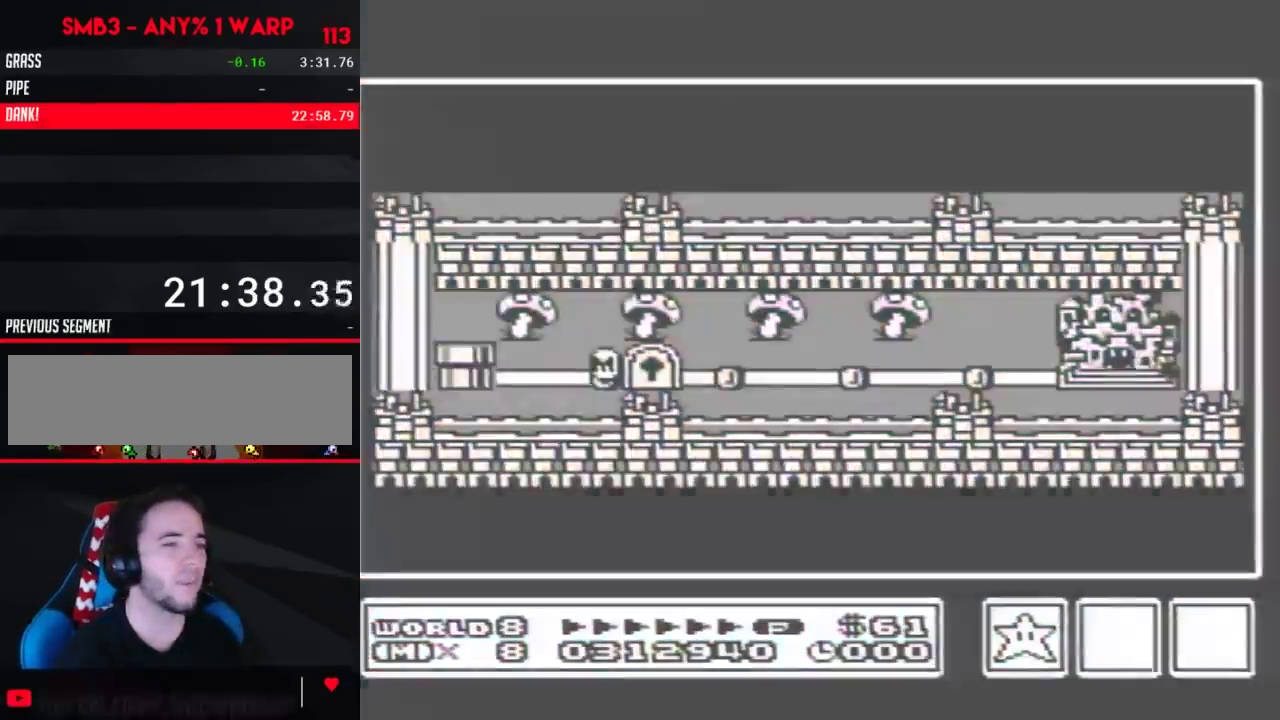
{"buttons": ["DPAD_RIGHT"], "events": []}
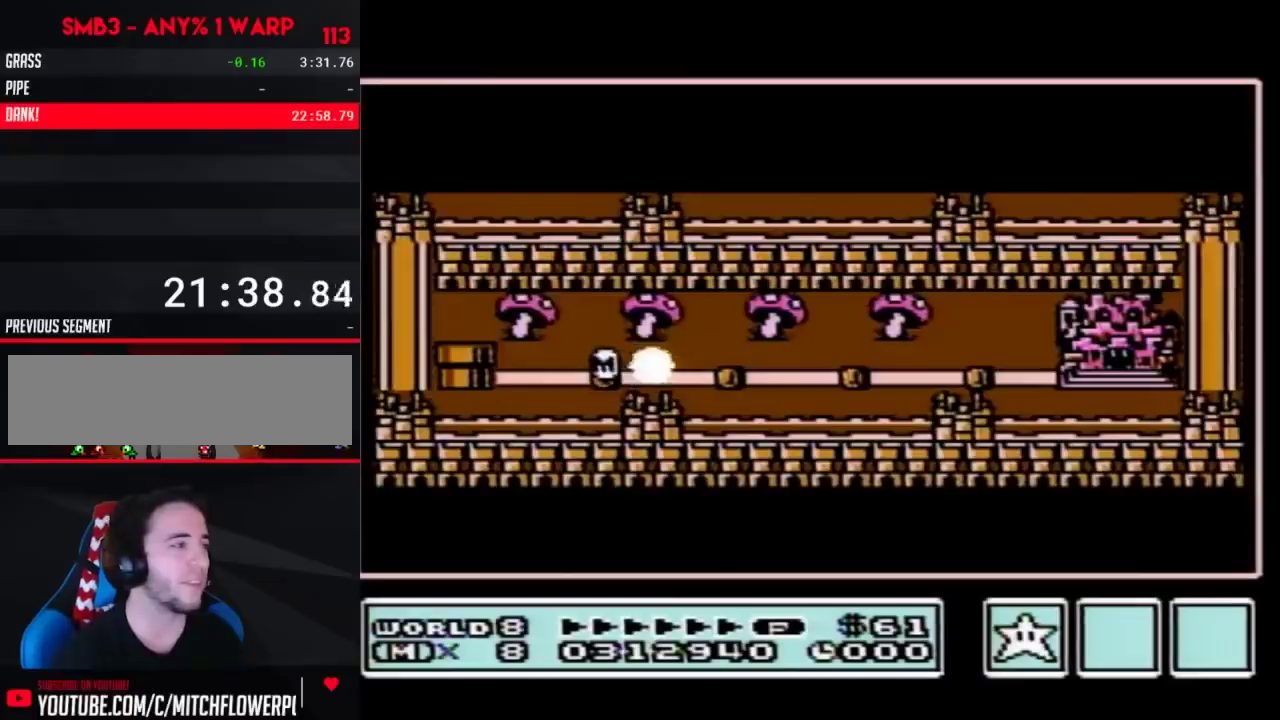
{"buttons": ["DPAD_RIGHT"], "events": []}
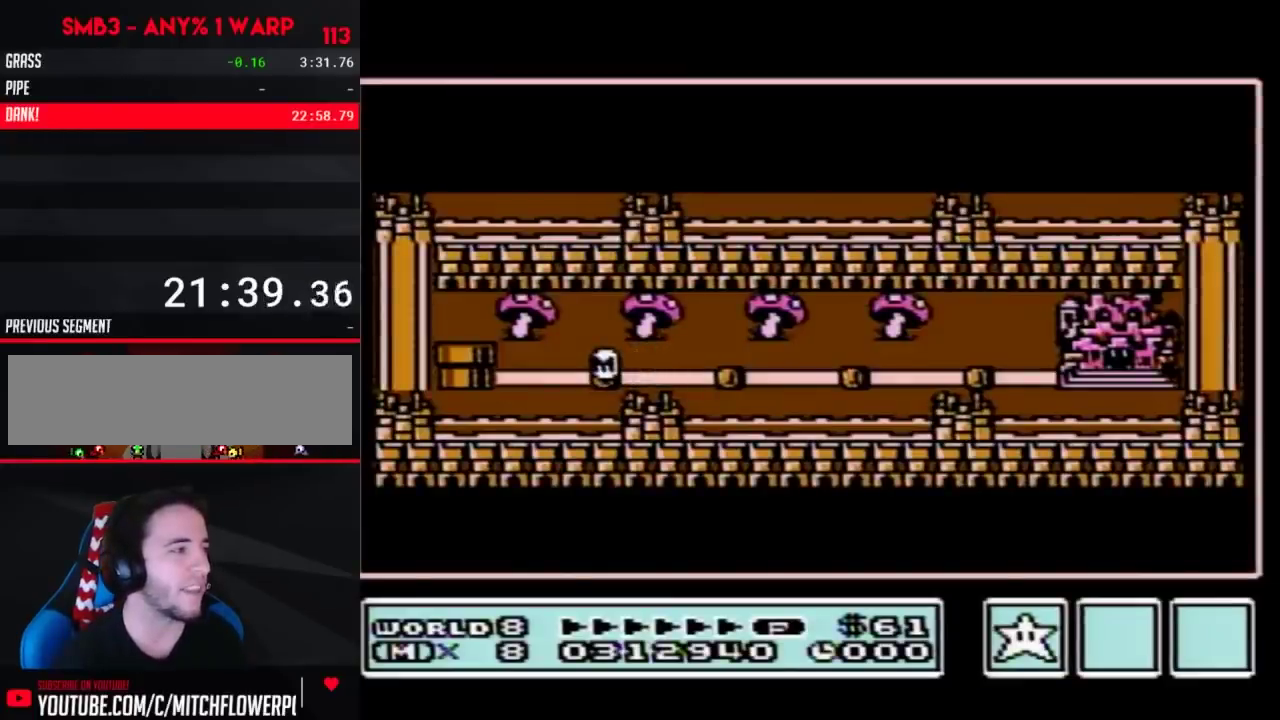
{"buttons": ["DPAD_RIGHT"], "events": [[383, "DPAD_RIGHT", "up"], [450, "DPAD_RIGHT", "down"]]}
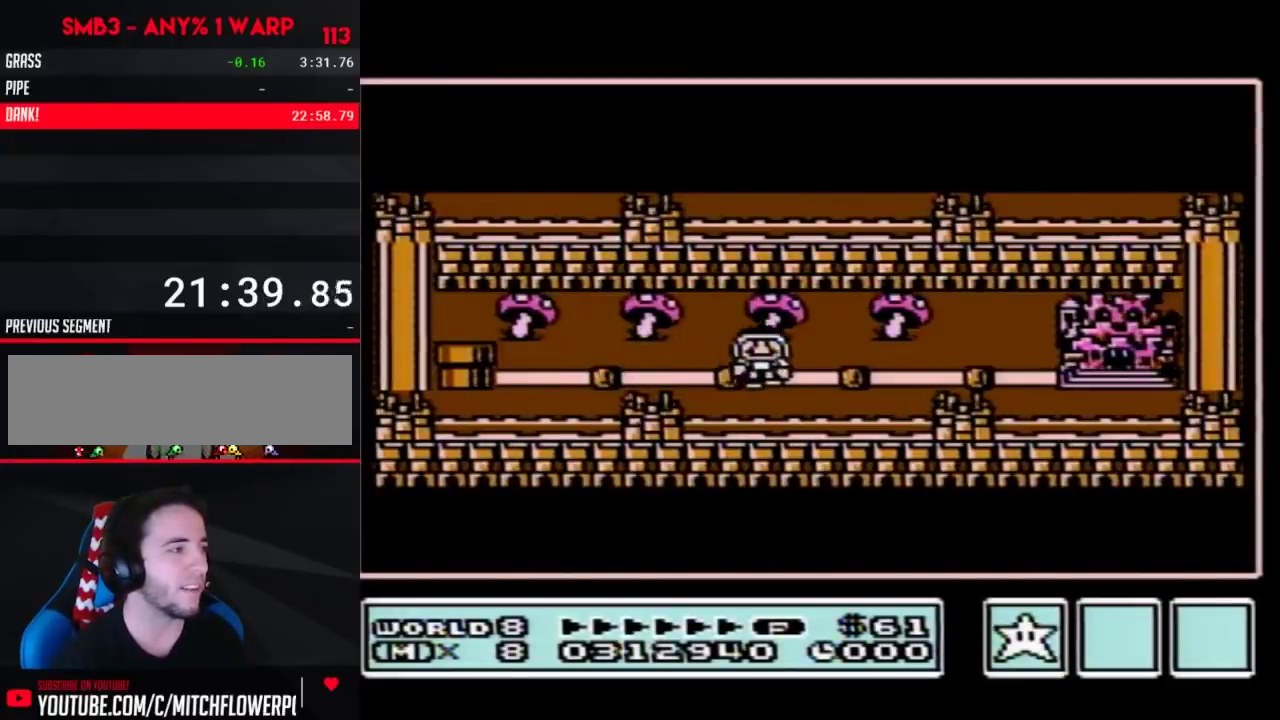
{"buttons": [], "events": [[167, "DPAD_RIGHT", "up"], [233, "DPAD_RIGHT", "down"], [450, "DPAD_RIGHT", "up"]]}
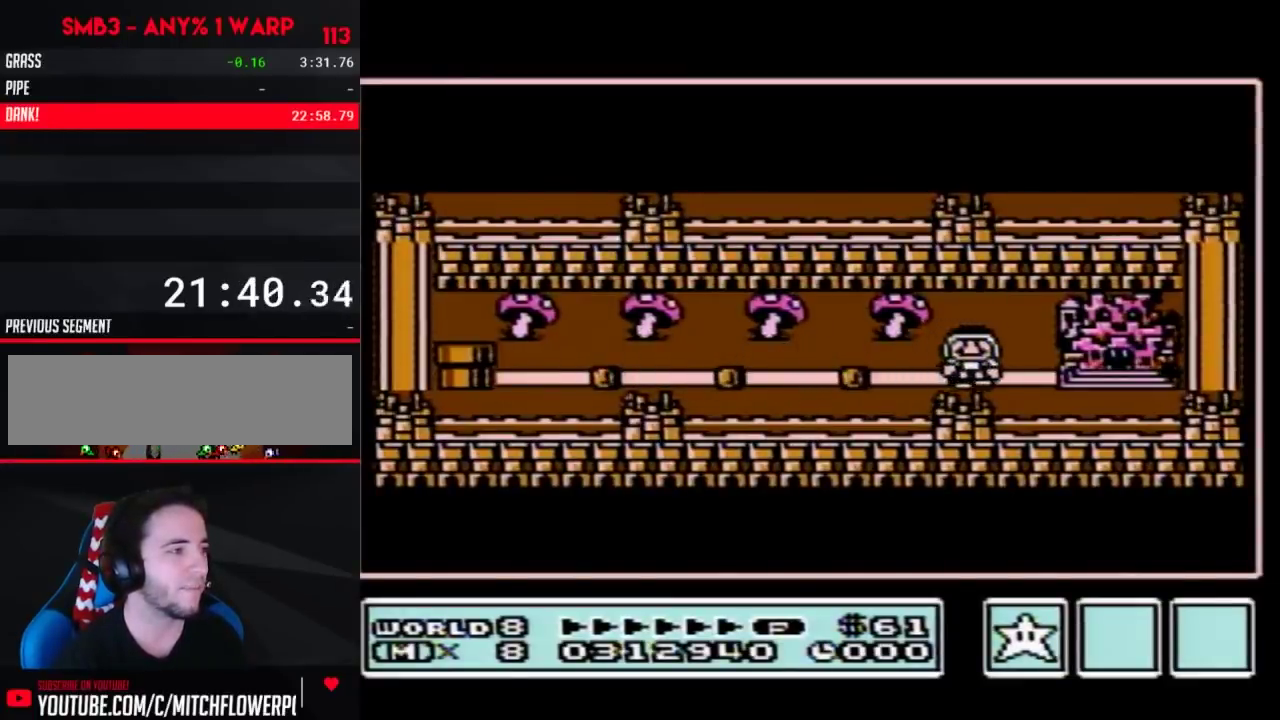
{"buttons": ["DPAD_RIGHT"], "events": [[33, "DPAD_RIGHT", "down"]]}
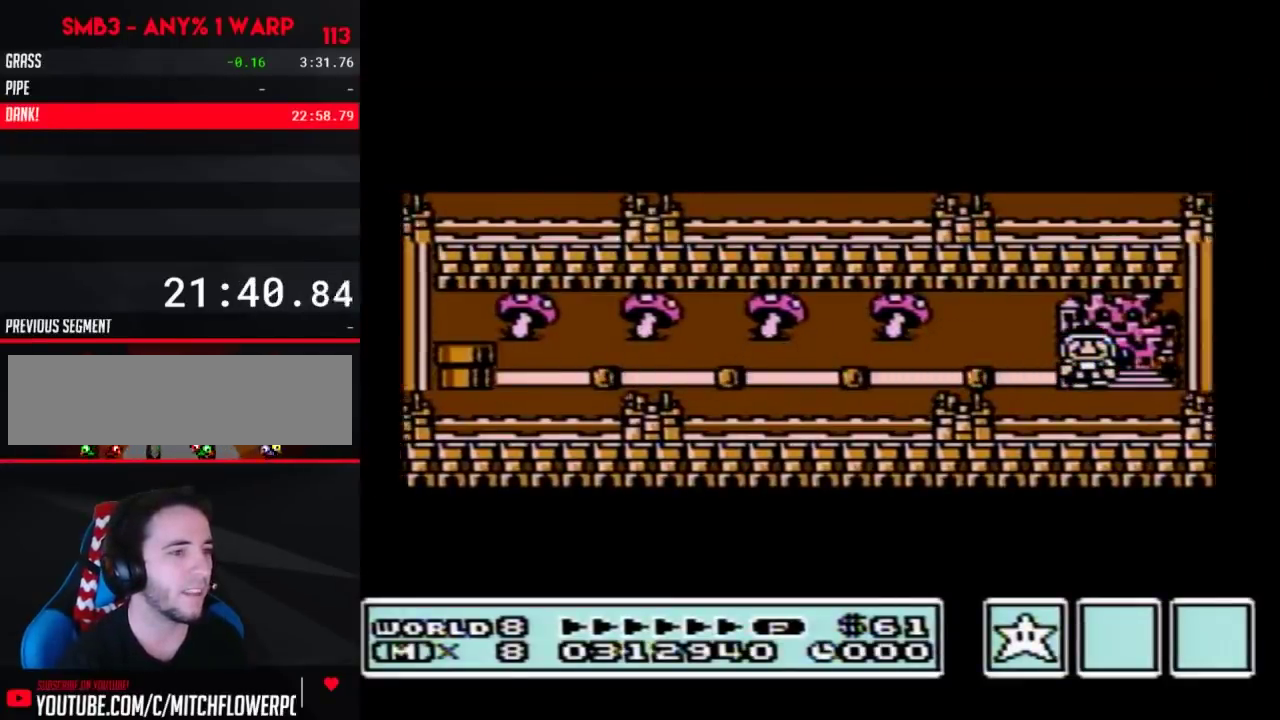
{"buttons": ["DPAD_RIGHT"], "events": []}
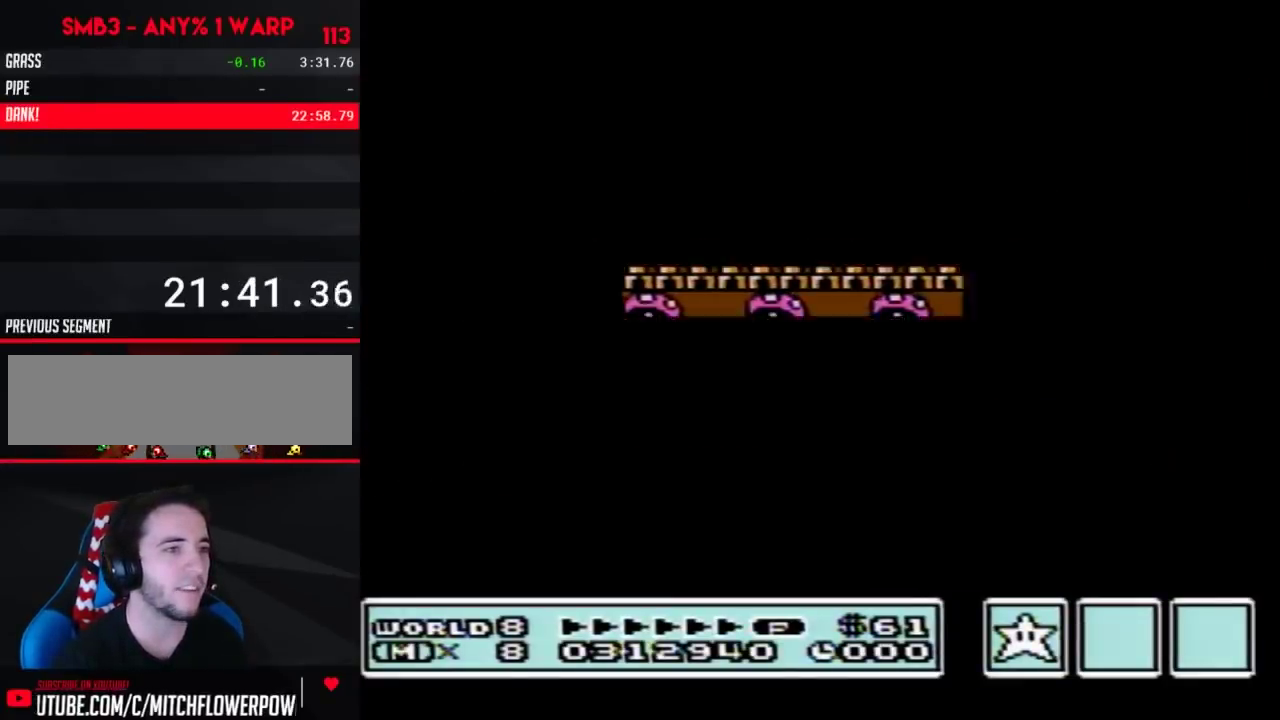
{"buttons": ["DPAD_RIGHT"], "events": []}
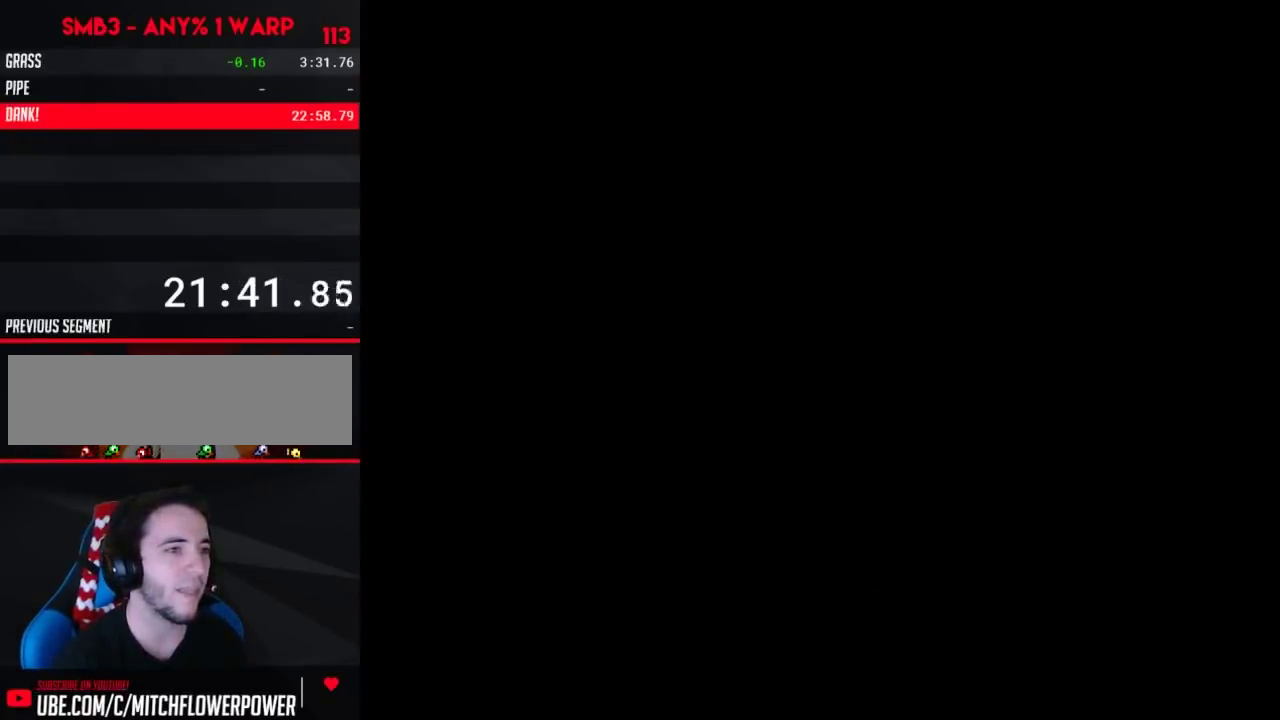
{"buttons": ["B", "DPAD_RIGHT"], "events": [[67, "DPAD_RIGHT", "up"], [133, "B", "down"], [133, "DPAD_RIGHT", "down"]]}
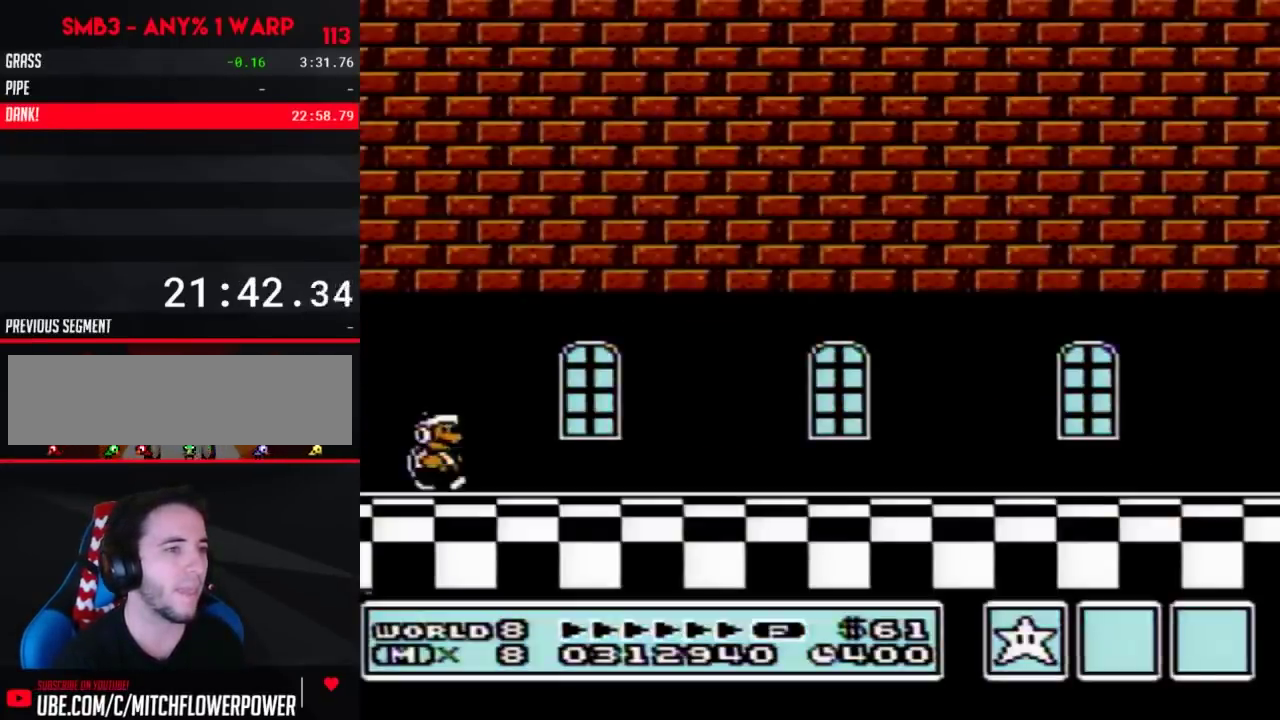
{"buttons": ["B", "DPAD_RIGHT"], "events": []}
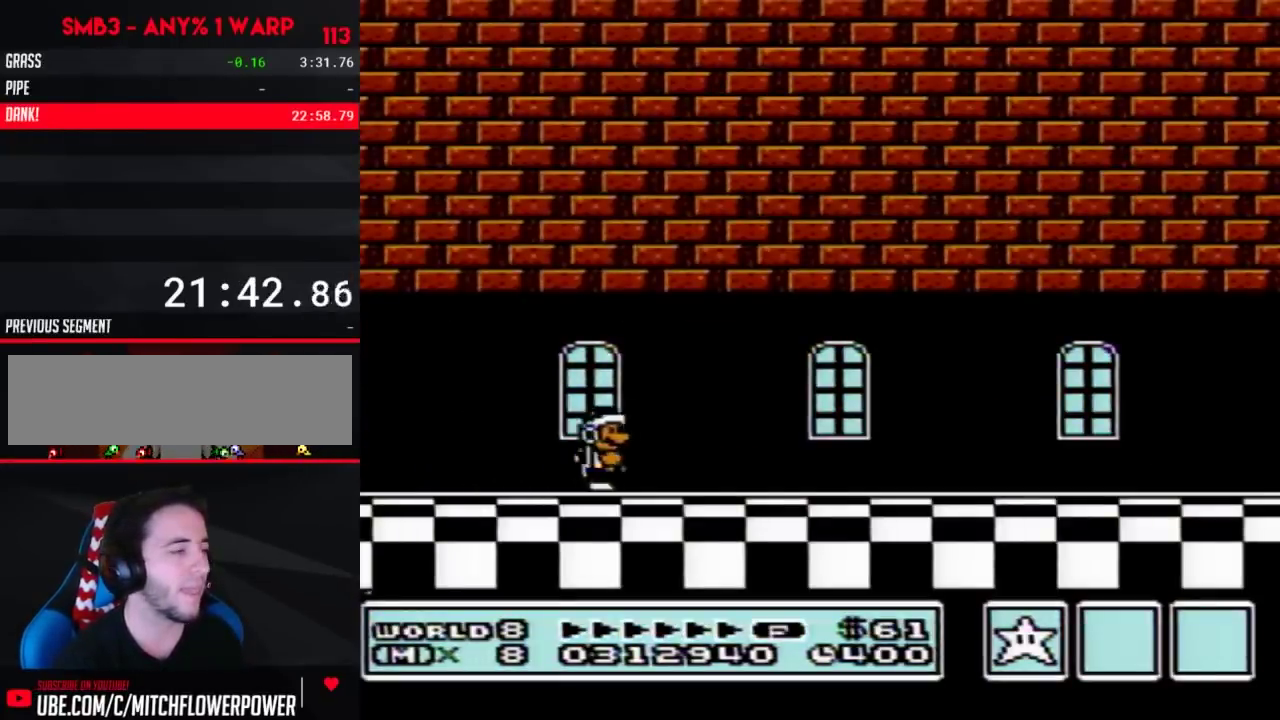
{"buttons": ["B", "DPAD_RIGHT"], "events": []}
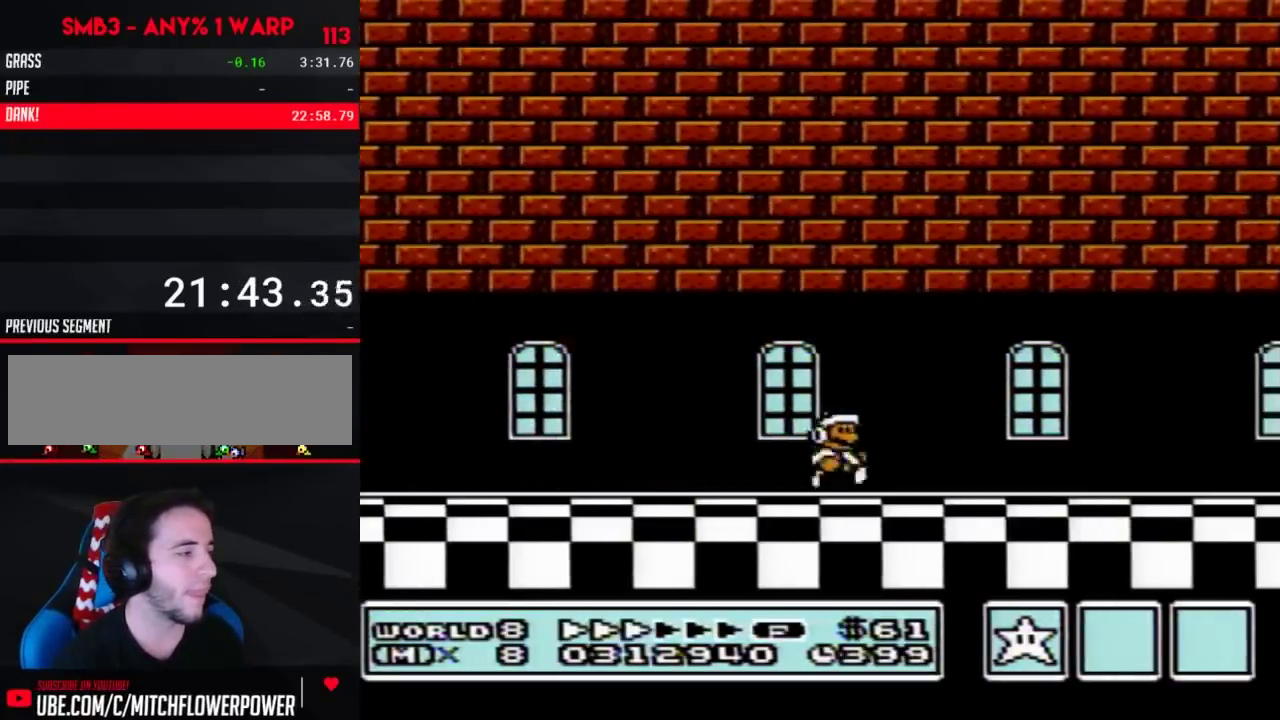
{"buttons": ["B", "DPAD_RIGHT"], "events": []}
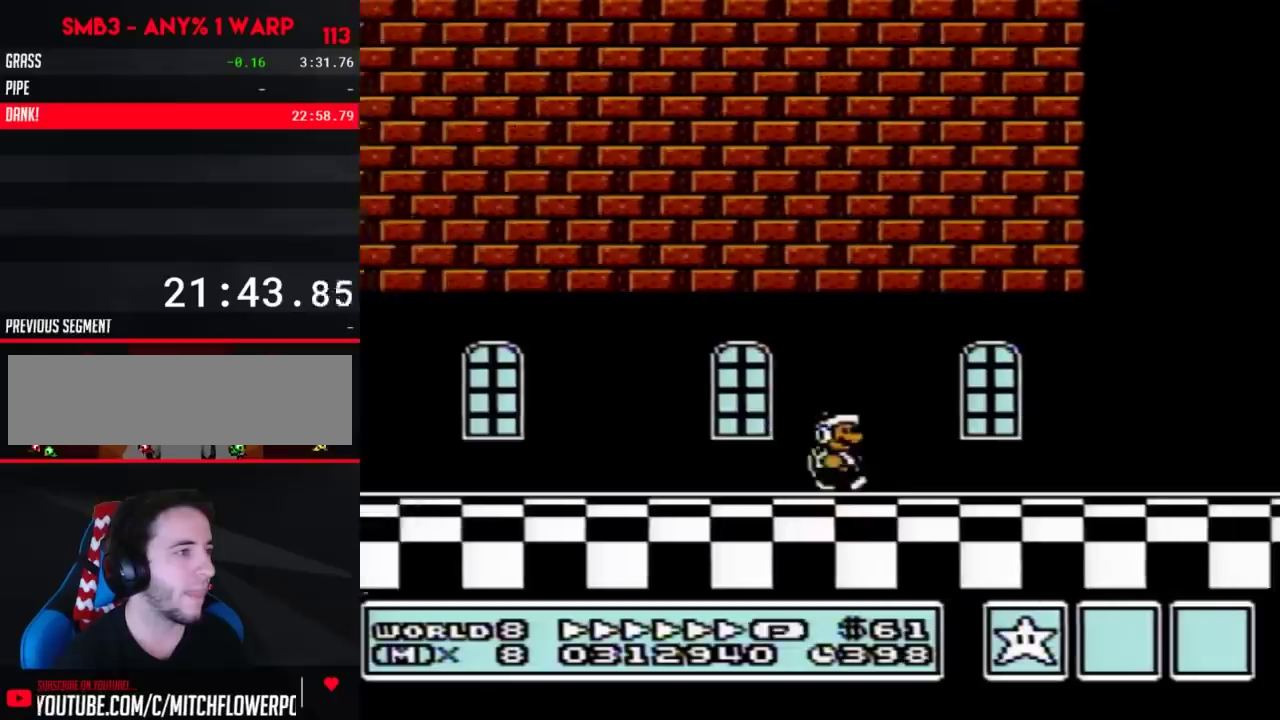
{"buttons": ["A", "B", "DPAD_RIGHT"], "events": [[250, "A", "down"]]}
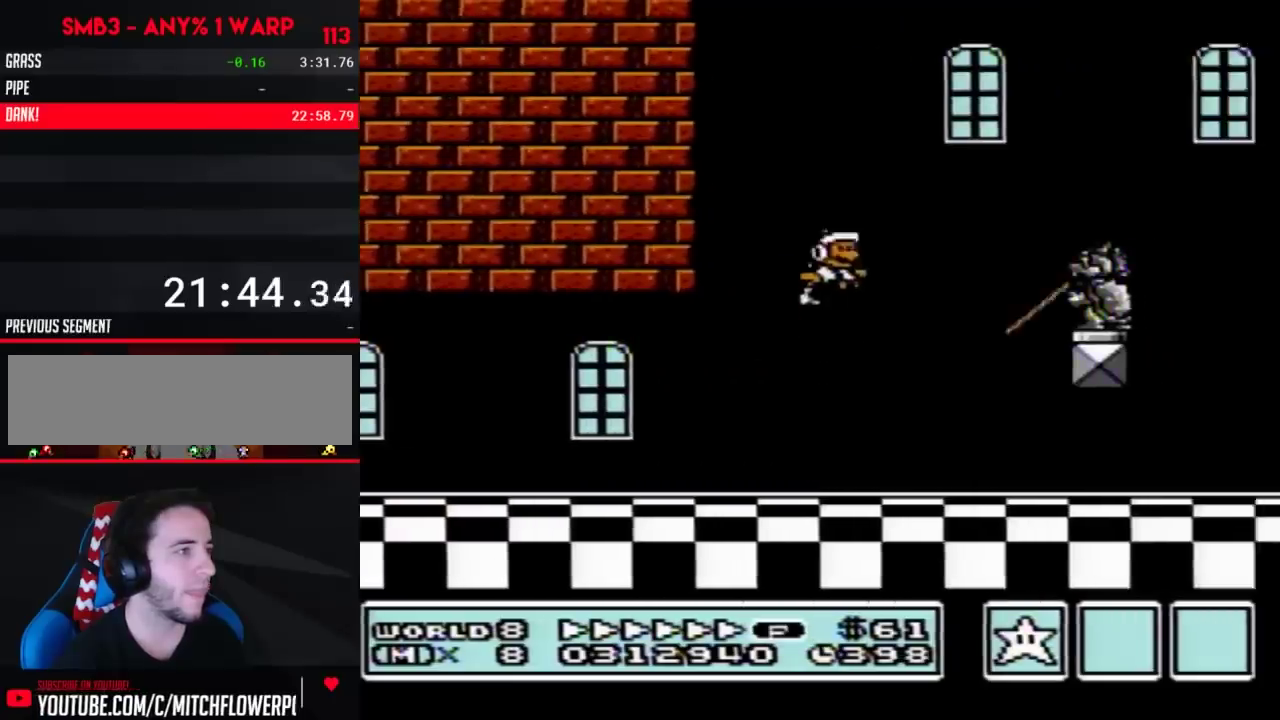
{"buttons": ["A", "B", "DPAD_RIGHT"], "events": [[133, "A", "up"], [417, "A", "down"]]}
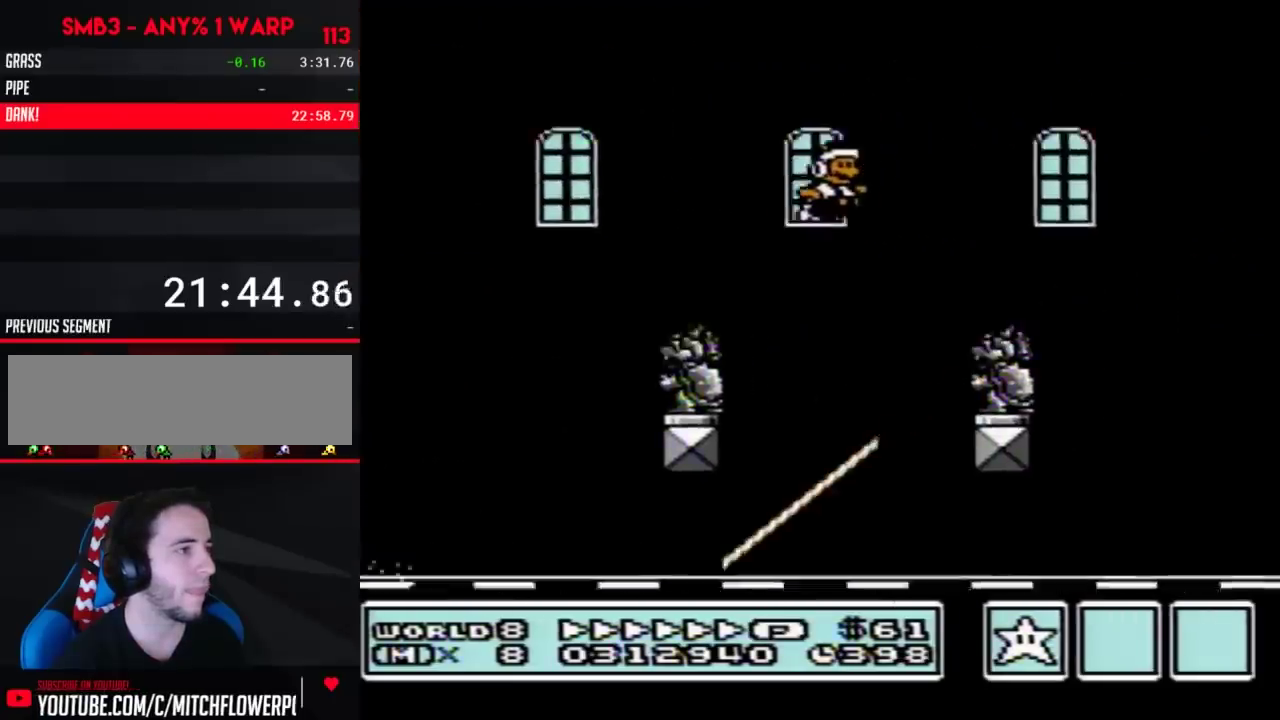
{"buttons": ["B", "DPAD_RIGHT"], "events": [[67, "A", "up"]]}
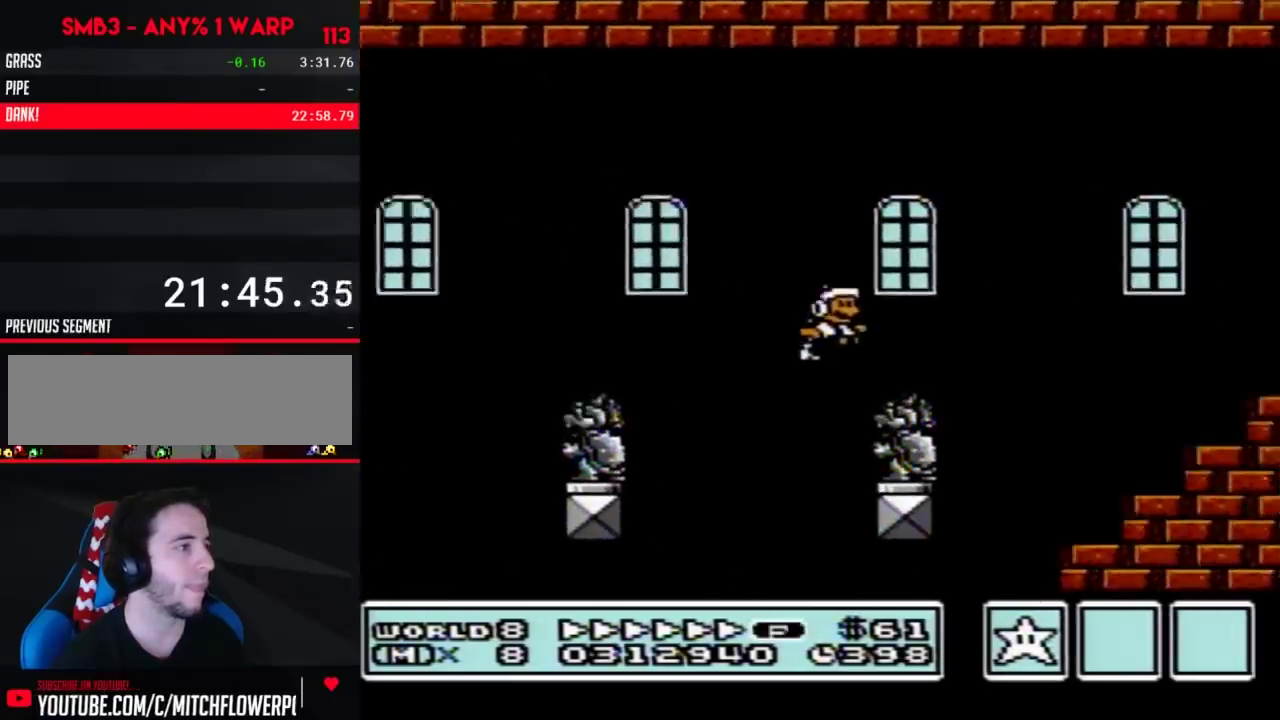
{"buttons": ["A", "B", "DPAD_RIGHT"], "events": [[167, "A", "down"]]}
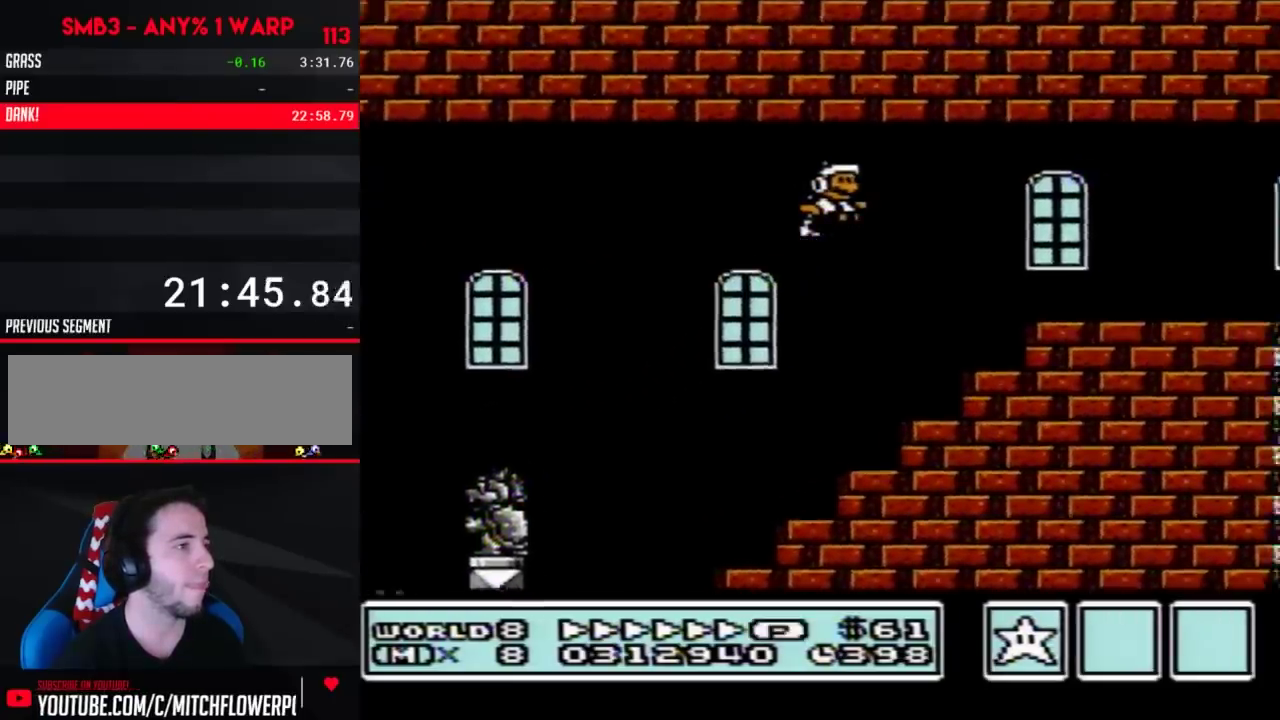
{"buttons": ["B", "DPAD_RIGHT"], "events": [[33, "A", "up"]]}
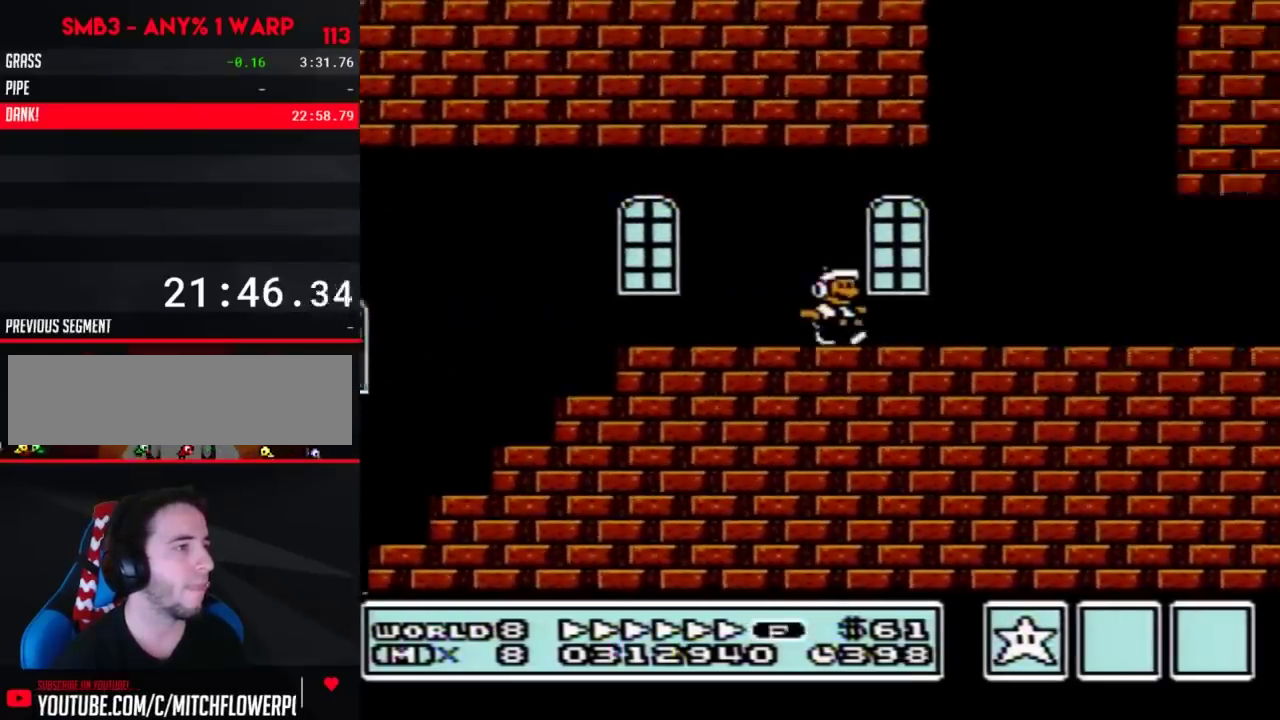
{"buttons": ["A", "B", "DPAD_LEFT"], "events": [[283, "A", "down"], [383, "DPAD_LEFT", "down"], [383, "DPAD_RIGHT", "up"]]}
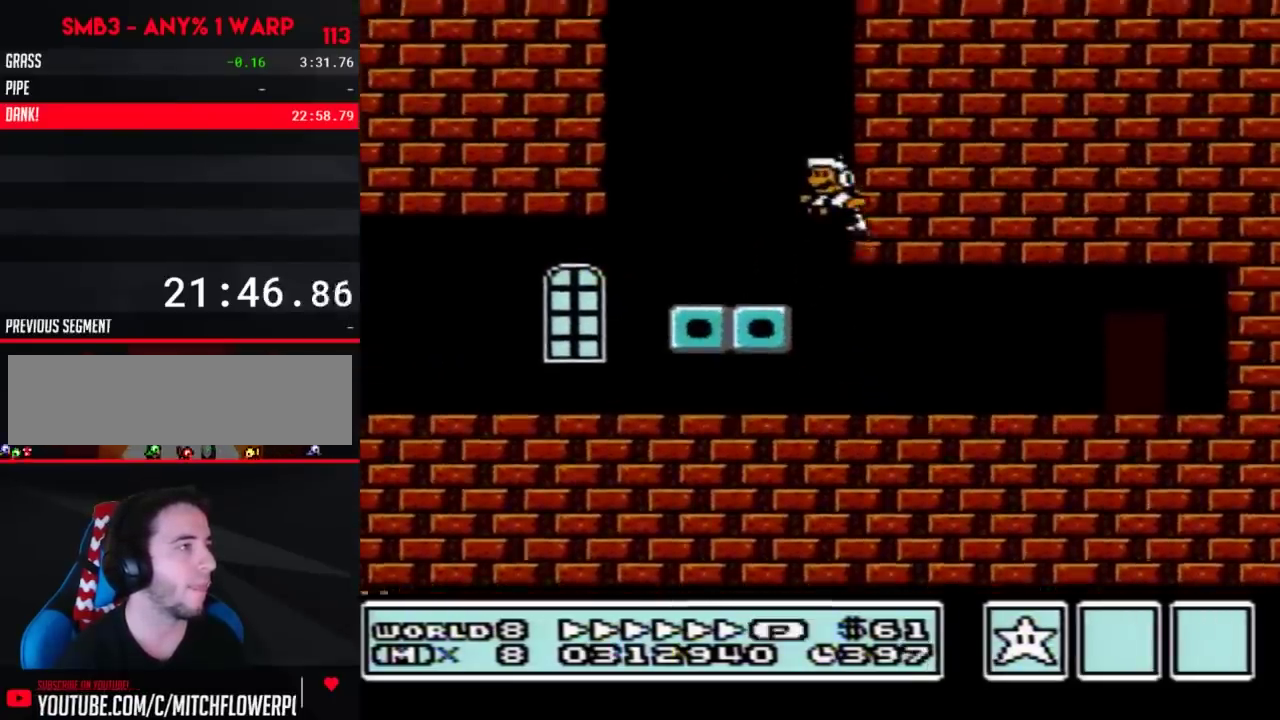
{"buttons": ["B", "DPAD_LEFT"], "events": [[267, "A", "up"]]}
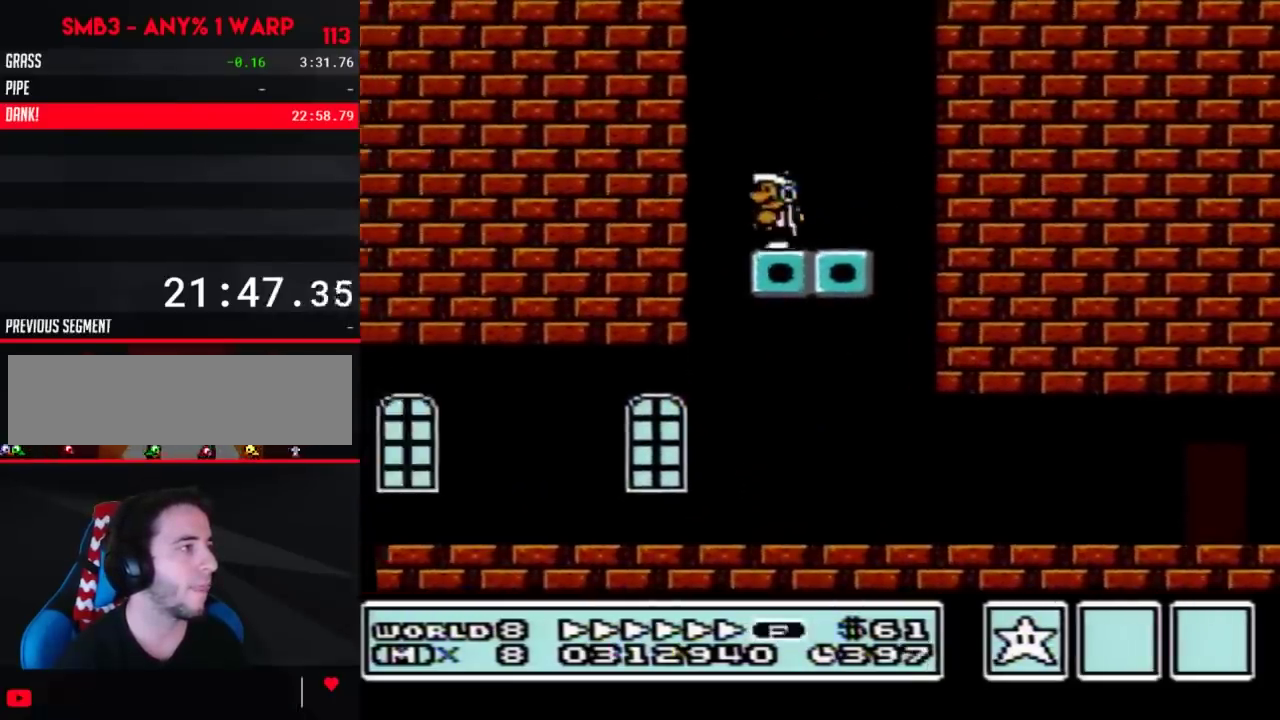
{"buttons": ["B", "DPAD_RIGHT"], "events": [[67, "A", "down"], [67, "DPAD_LEFT", "up"], [67, "DPAD_RIGHT", "down"], [467, "A", "up"]]}
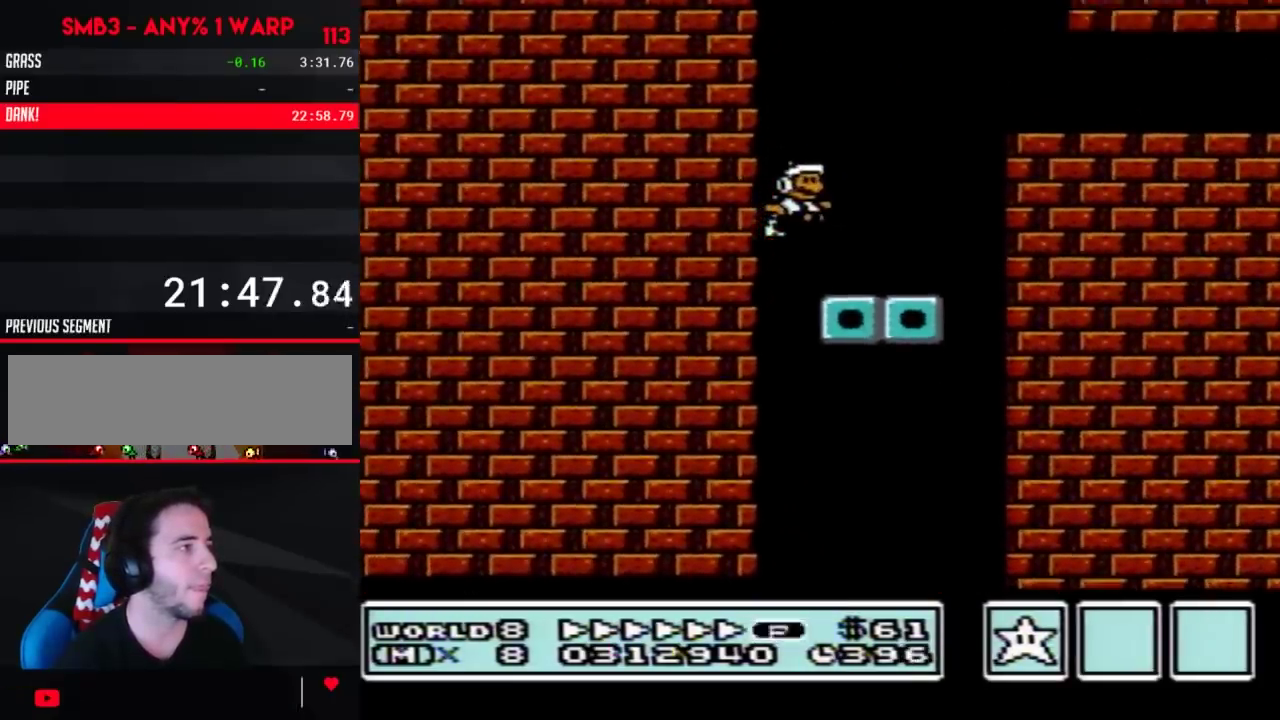
{"buttons": ["B", "DPAD_RIGHT"], "events": [[233, "A", "down"], [350, "A", "up"]]}
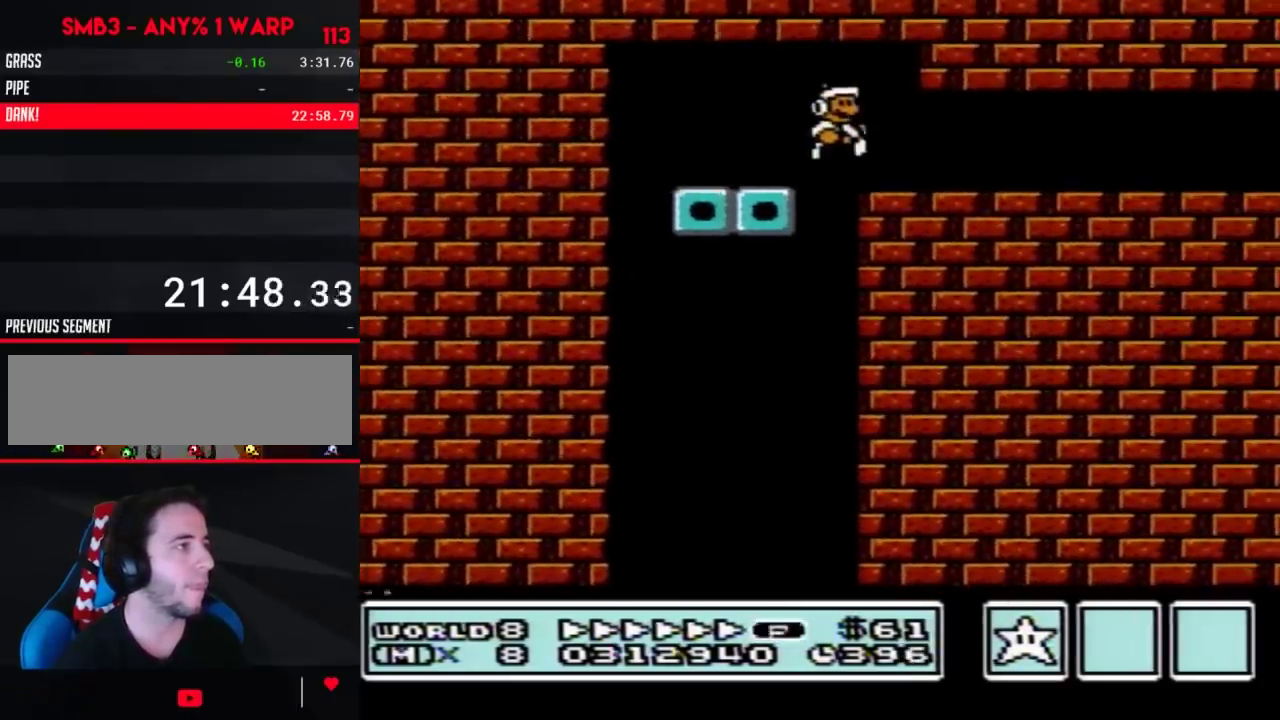
{"buttons": ["B", "DPAD_RIGHT"], "events": []}
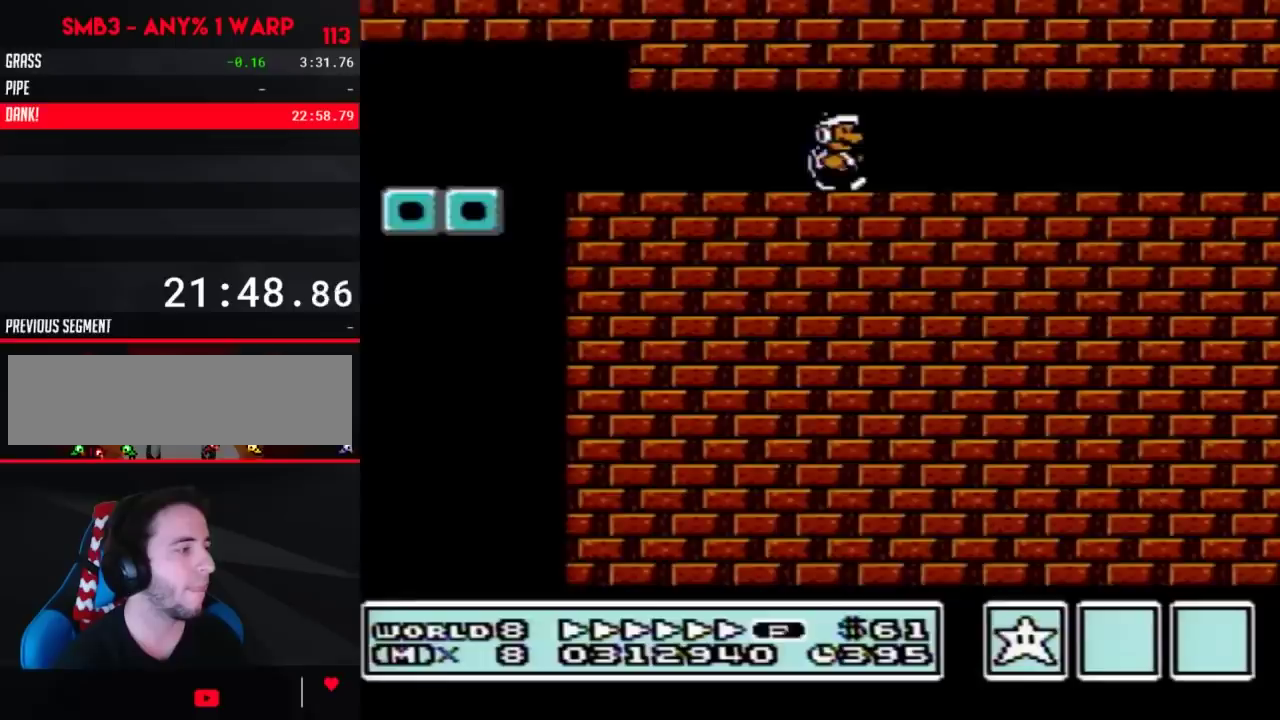
{"buttons": ["B", "DPAD_RIGHT"], "events": []}
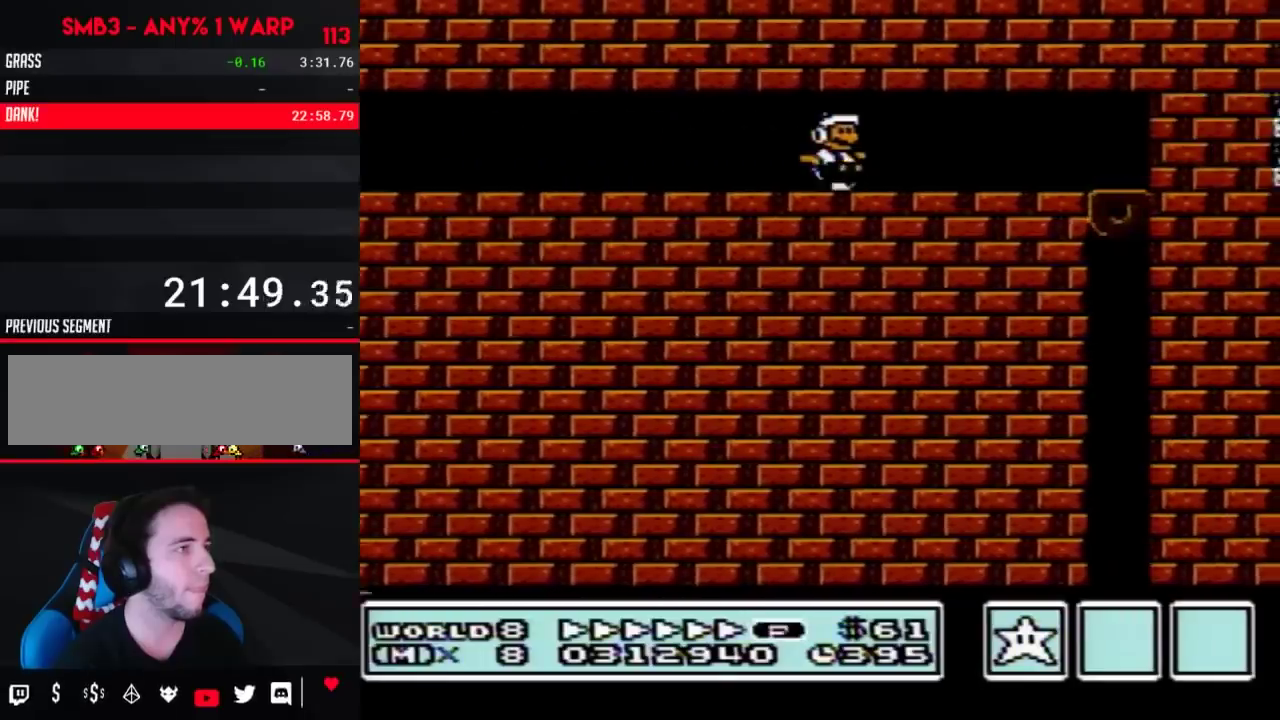
{"buttons": ["B"], "events": [[200, "B", "up"], [250, "B", "down"], [317, "B", "up"], [317, "DPAD_RIGHT", "up"], [383, "B", "down"]]}
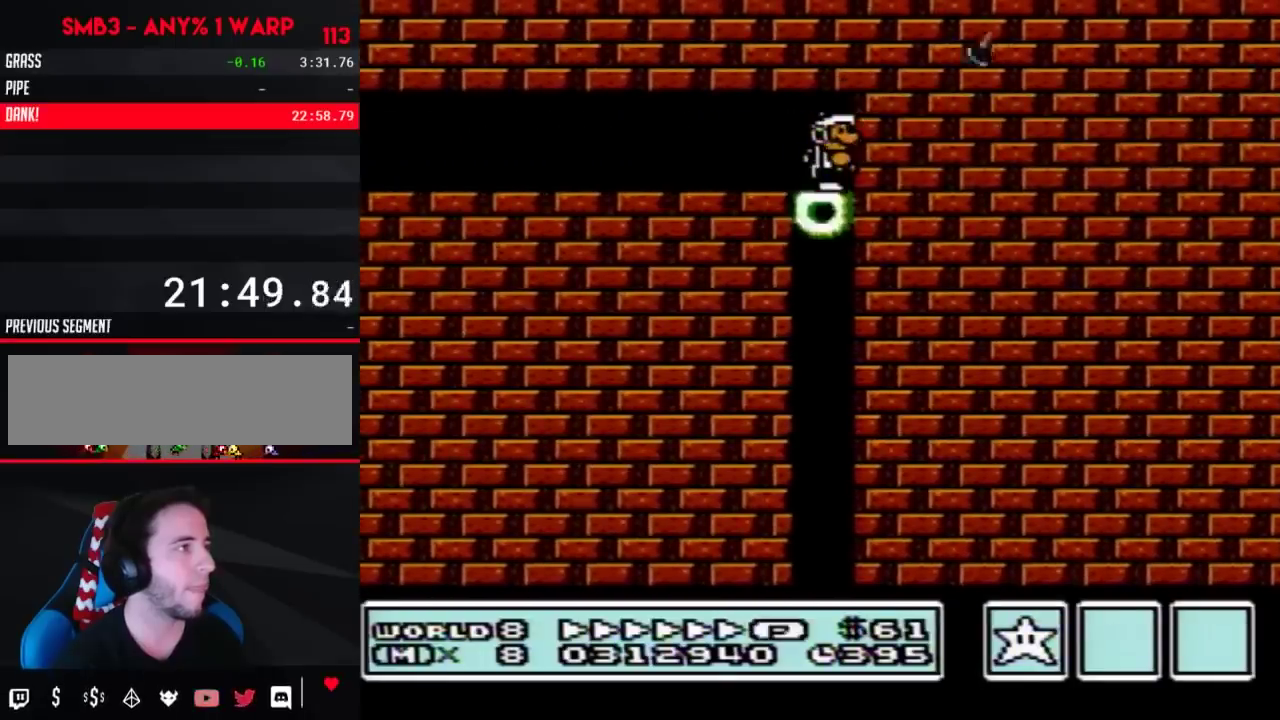
{"buttons": ["B"], "events": []}
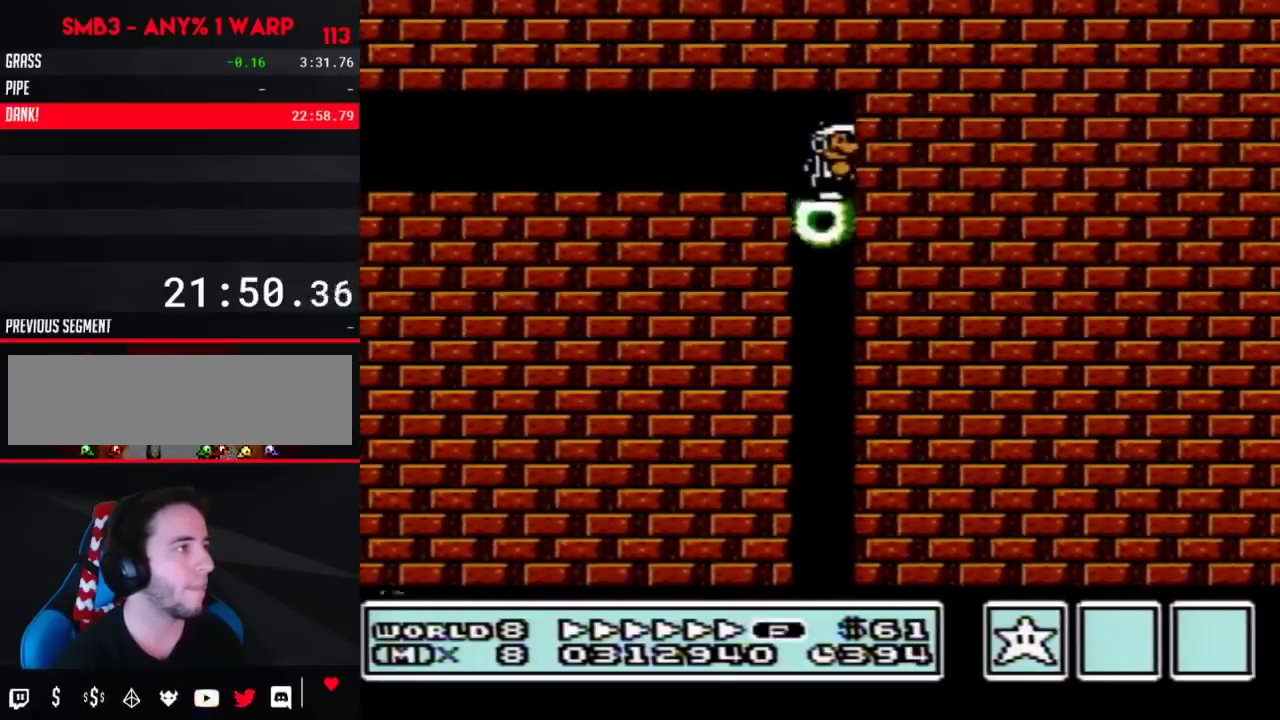
{"buttons": ["B"], "events": [[167, "DPAD_LEFT", "down"], [483, "DPAD_LEFT", "up"]]}
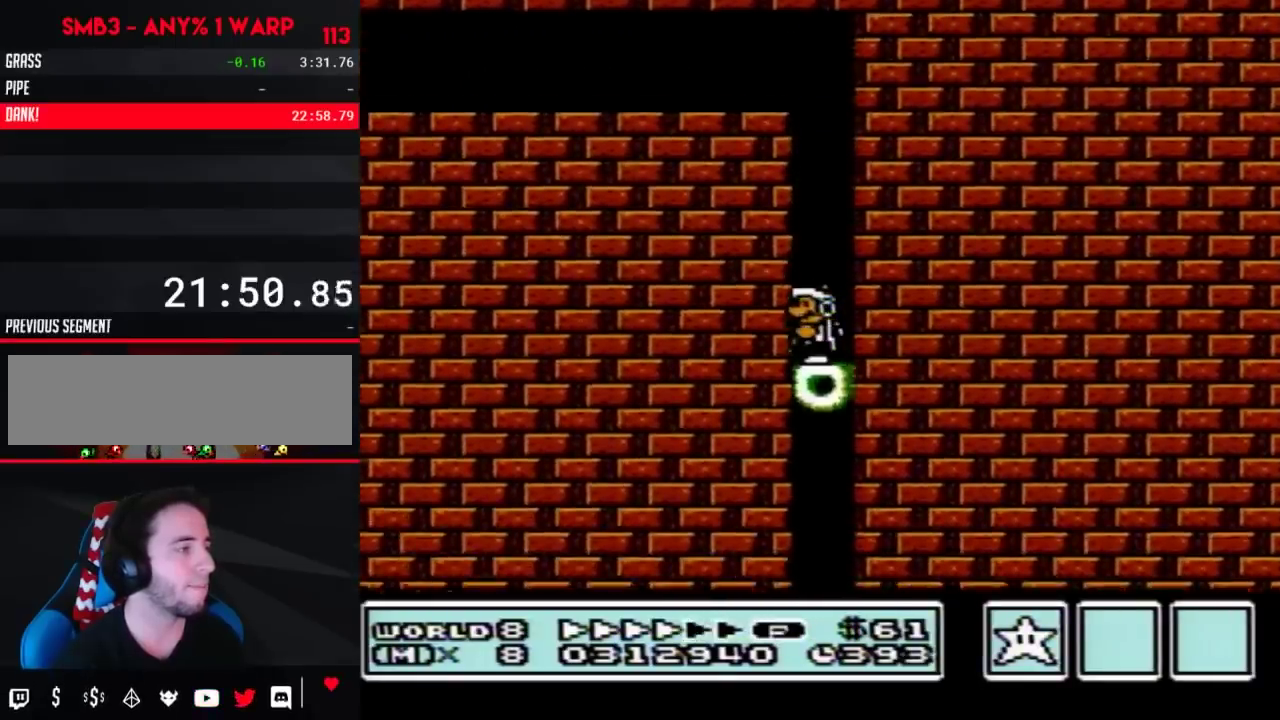
{"buttons": ["B"], "events": []}
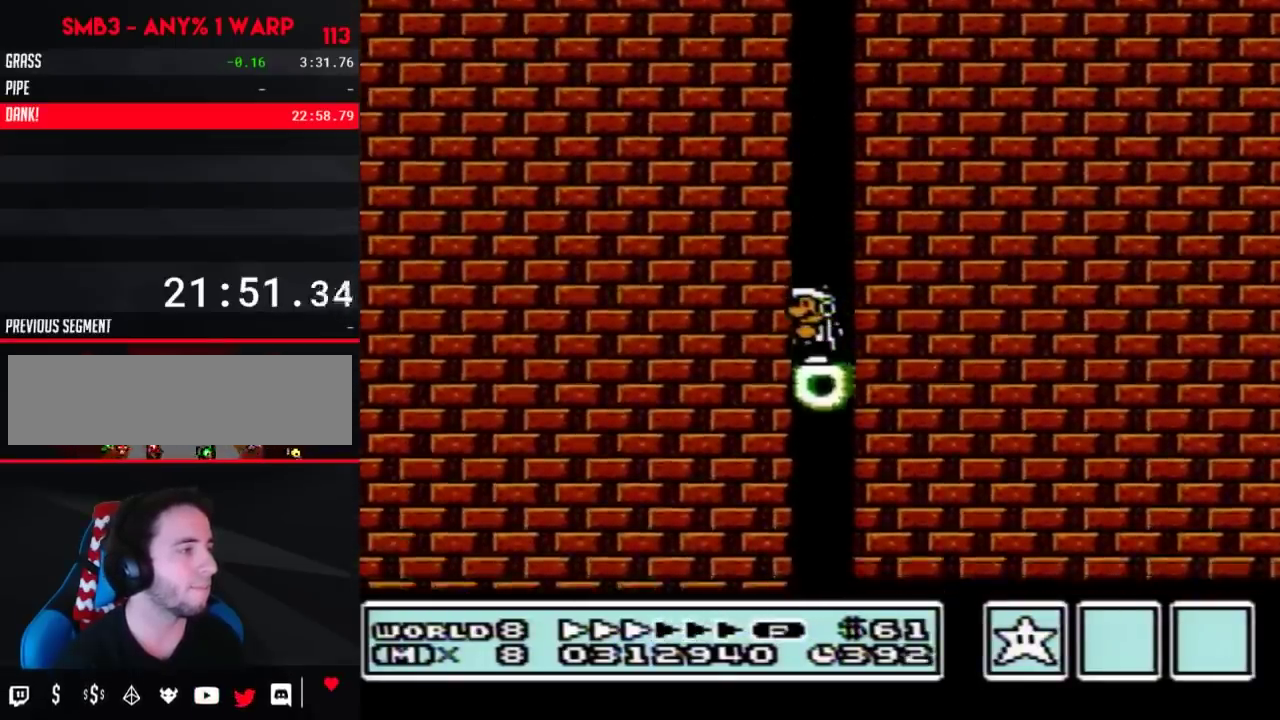
{"buttons": ["B", "DPAD_RIGHT"], "events": [[233, "DPAD_RIGHT", "down"]]}